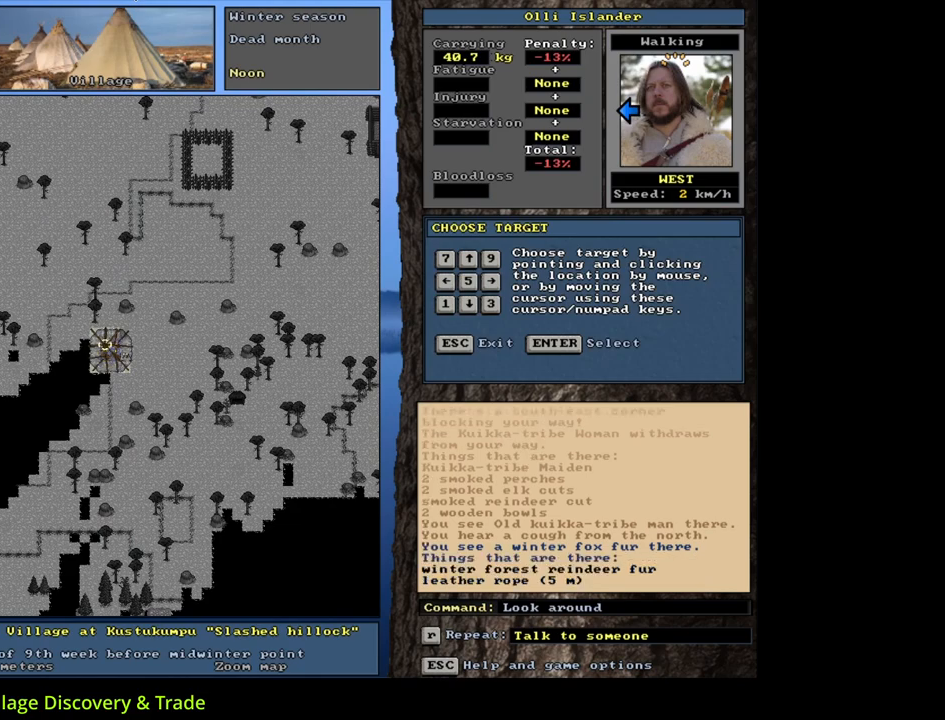
Gameplay with keyboard and mouse; each line is a JSON object with the keys and mouse buttons held at the frame after it. "events" lists presses ("down") and releases ("up") of ".", "/", "0", "1", "2", "3", "4", "5", "6", "7", "8", "9", "a", "alt_l", "alt_r", "b", "backslash", "backspace", "c", "caps_lock", "comma", "ctrl_l", "ctrl_r", "d", "down", "e", "equals", "escape", "f", "f1", "f10", "f11", "f12", "f2", "f3", "f4", "f5", "f6", "f7", "f8", "f9", "g", "h", "i", "j", "k", "l", "lbracket", "left", "m", "minus", "n", "num0", "num1", "num2", "num3", "num4", "num5", "num6", "num7", "num8", "num9", "o", "p", "q", "quote", "r", "rbracket", "return", "right", "s", "semicolon", "shift_l", "shift_r", "space", "super", "t", "tab", "tilde", "u", "up", "v", "w", "x", "y", "z", "mouse_left", "mouse_wheel", "mouse_right", "mouse_mb4" and "mouse_mb5" between this image and that frame as [ms after this image, input, new state], when the widget could be followed in between. "mouse_left", "mouse_wheel", "mouse_right", "mouse_mb4", "mouse_mb5" = the "left", "wheel", "right", "mb4", "mb5" buttons of the "mouse" list. No other keys are recorded. "wheel" means that the mouse wheel is clicked or scrolled. Mouse movement is not recorded.
{"keys": [], "mouse": [], "events": []}
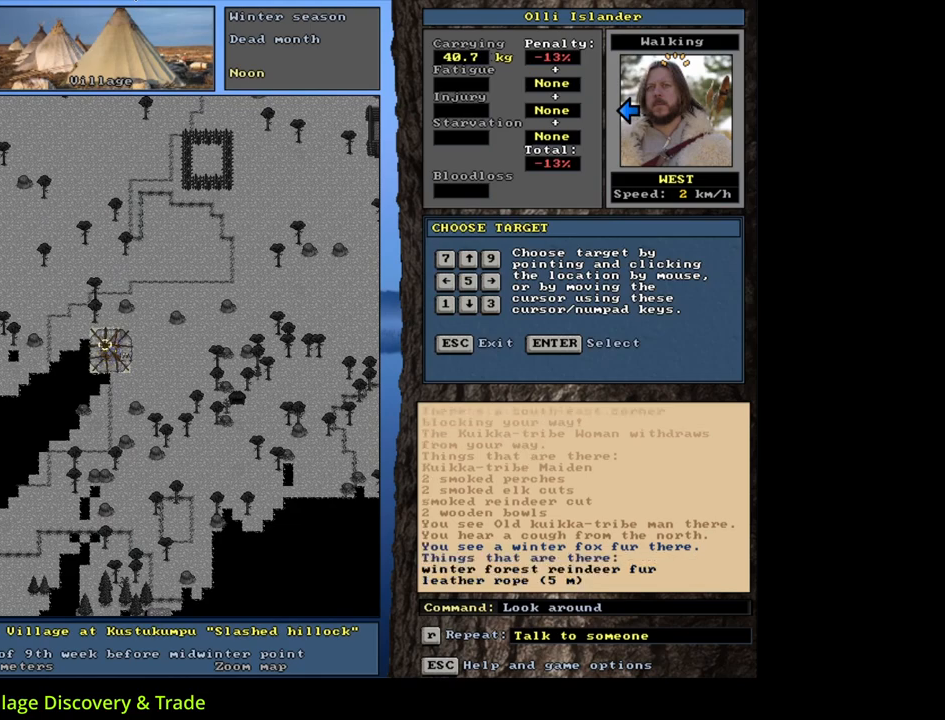
{"keys": [], "mouse": [], "events": []}
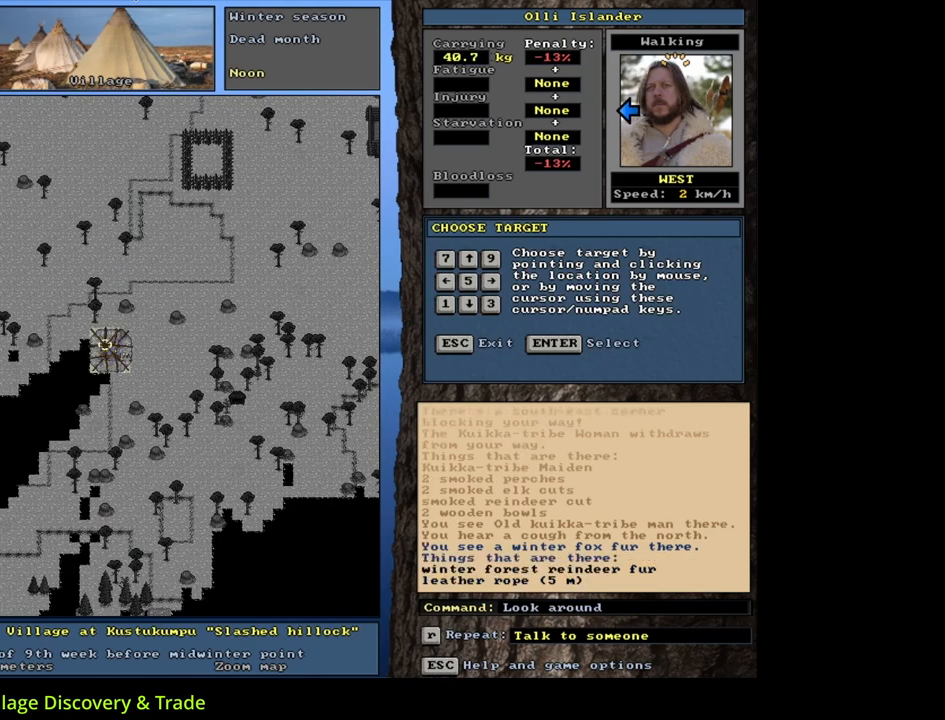
{"keys": [], "mouse": [], "events": []}
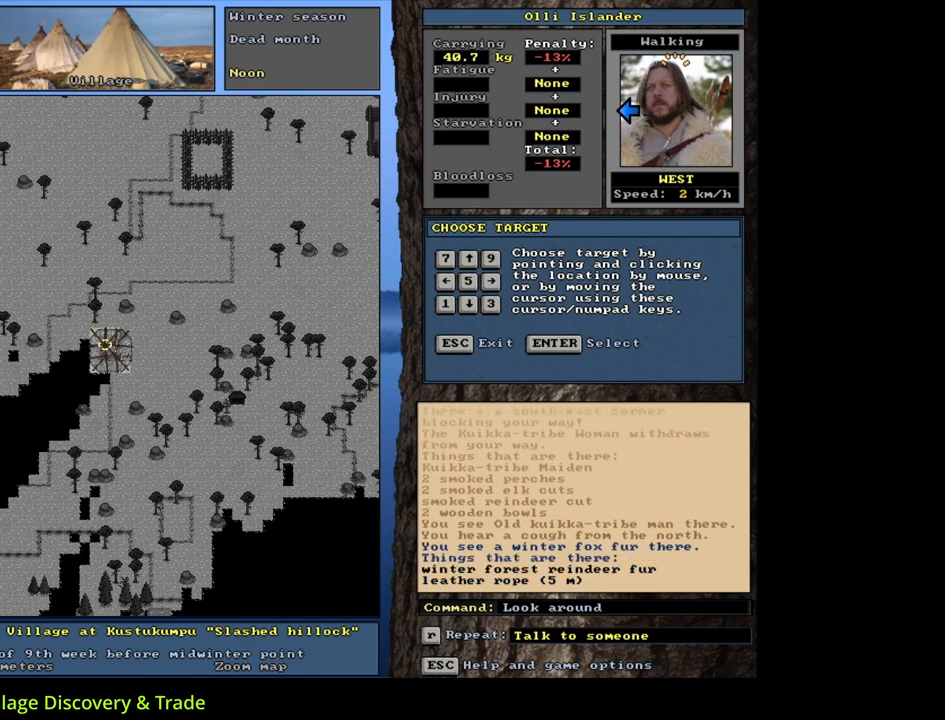
{"keys": [], "mouse": [], "events": []}
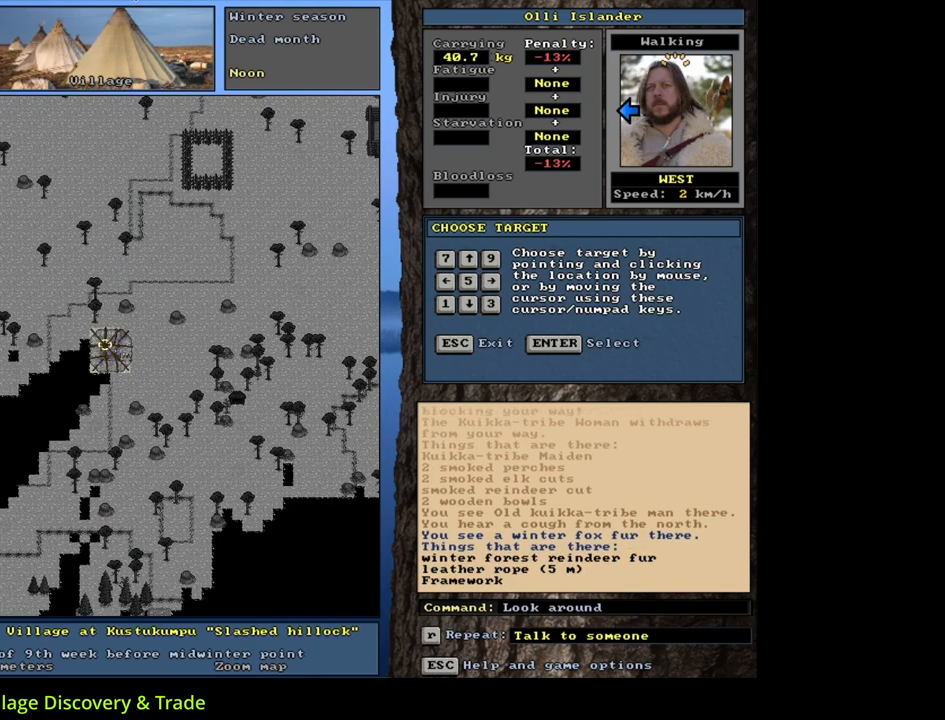
{"keys": [], "mouse": [], "events": [[50, "num6", "down"], [150, "num6", "up"]]}
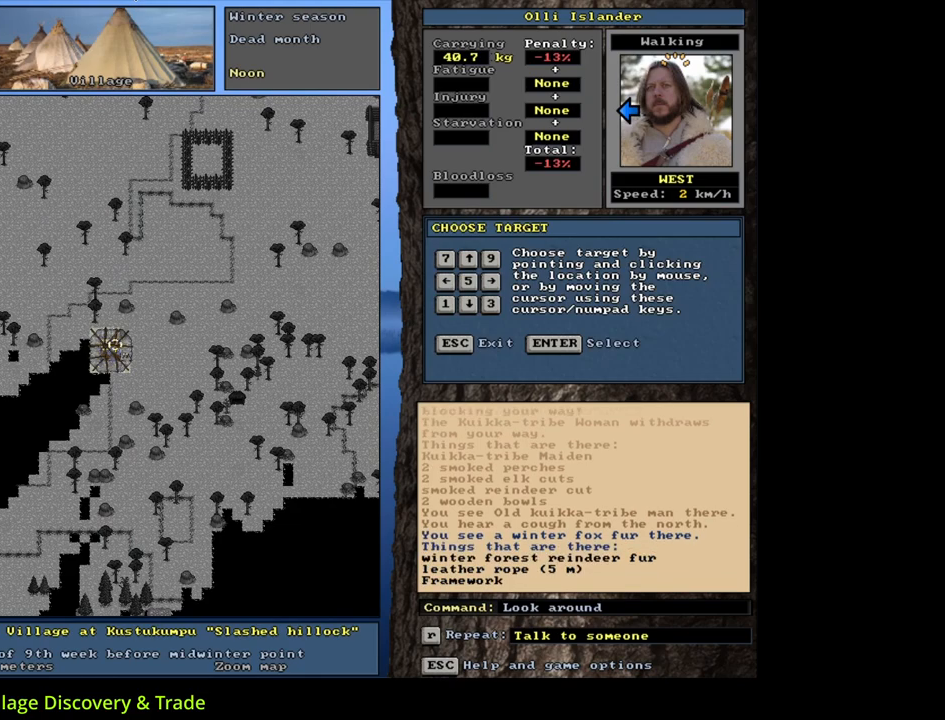
{"keys": [], "mouse": [], "events": []}
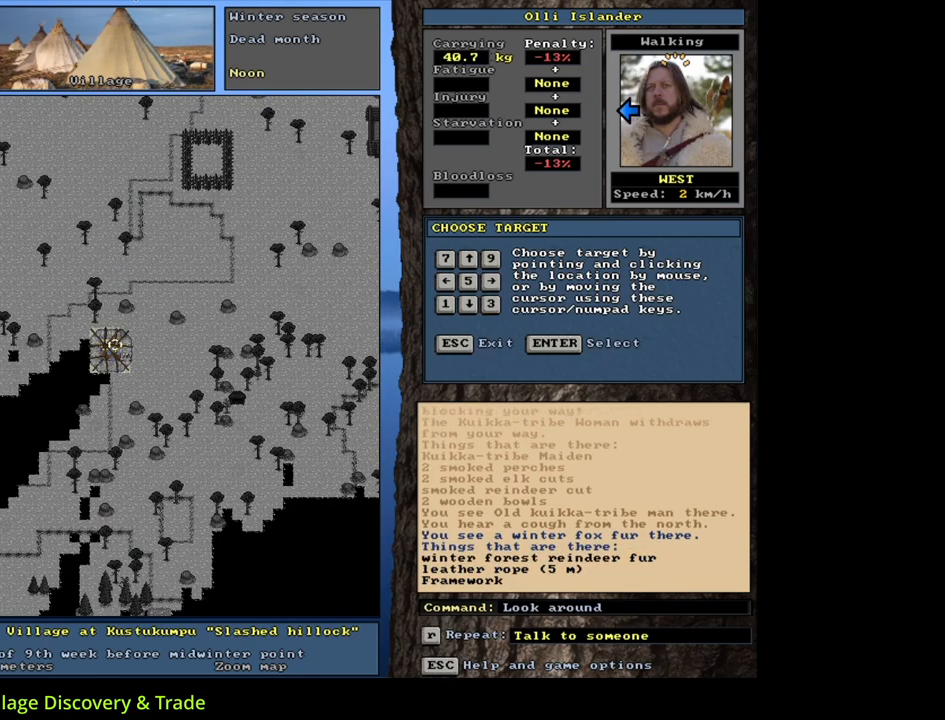
{"keys": [], "mouse": [], "events": []}
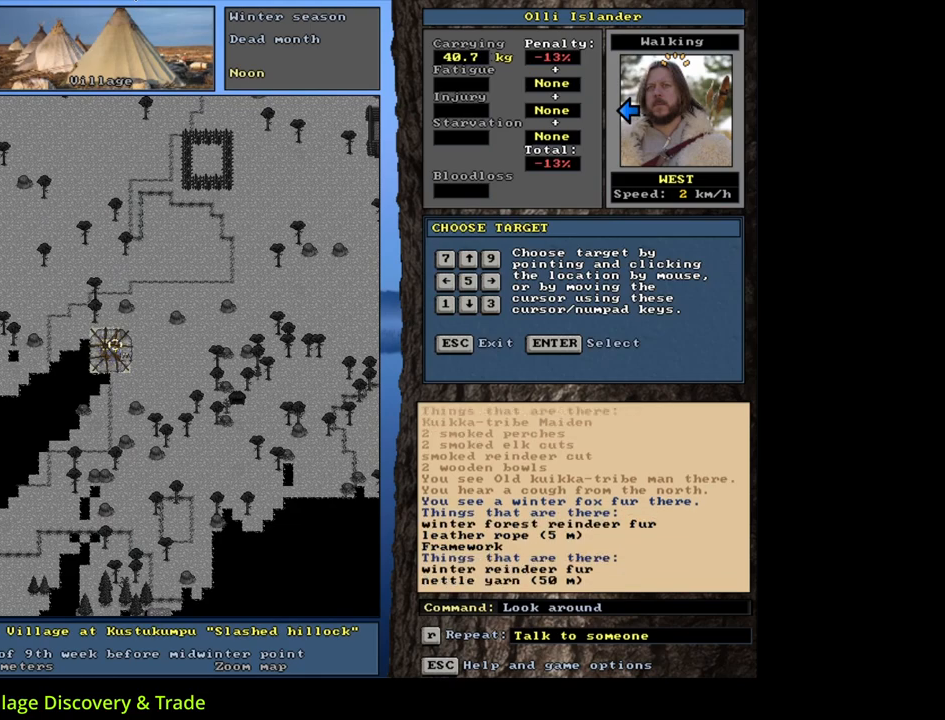
{"keys": [], "mouse": [], "events": []}
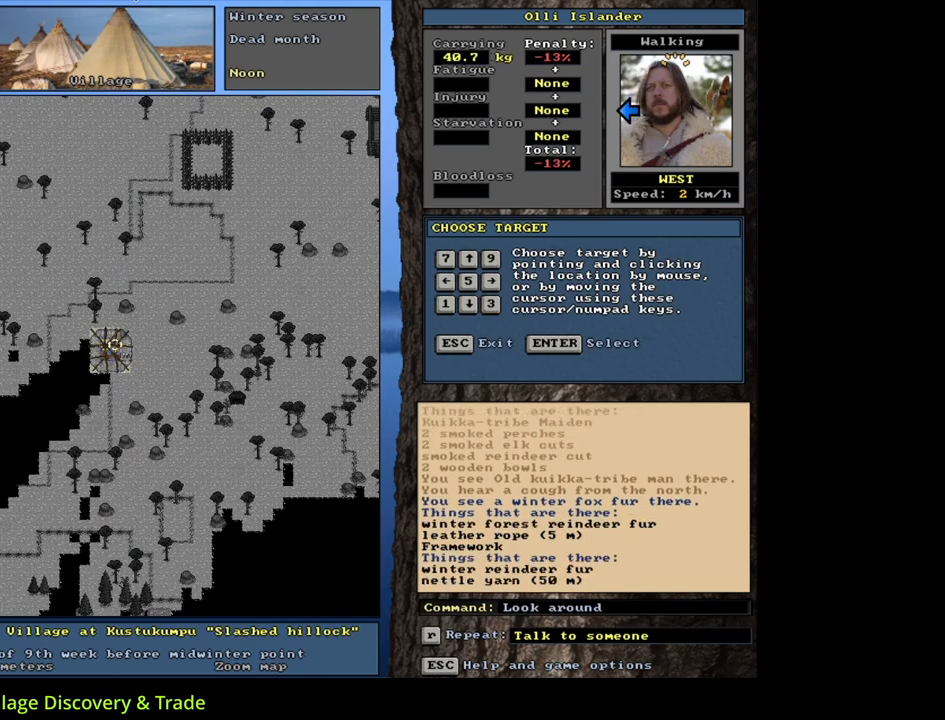
{"keys": [], "mouse": [], "events": []}
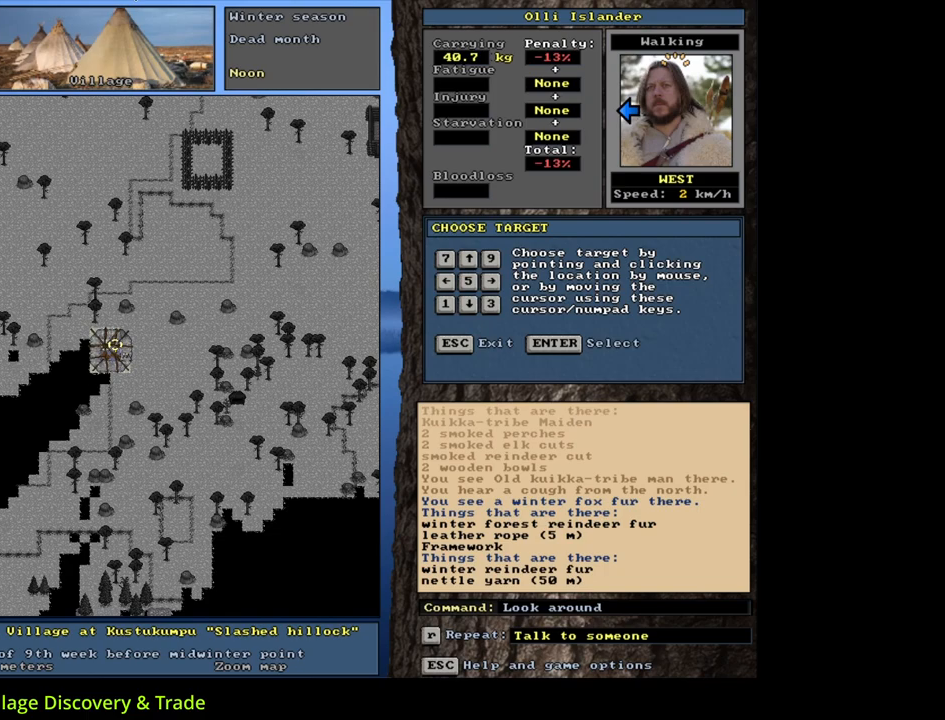
{"keys": [], "mouse": [], "events": []}
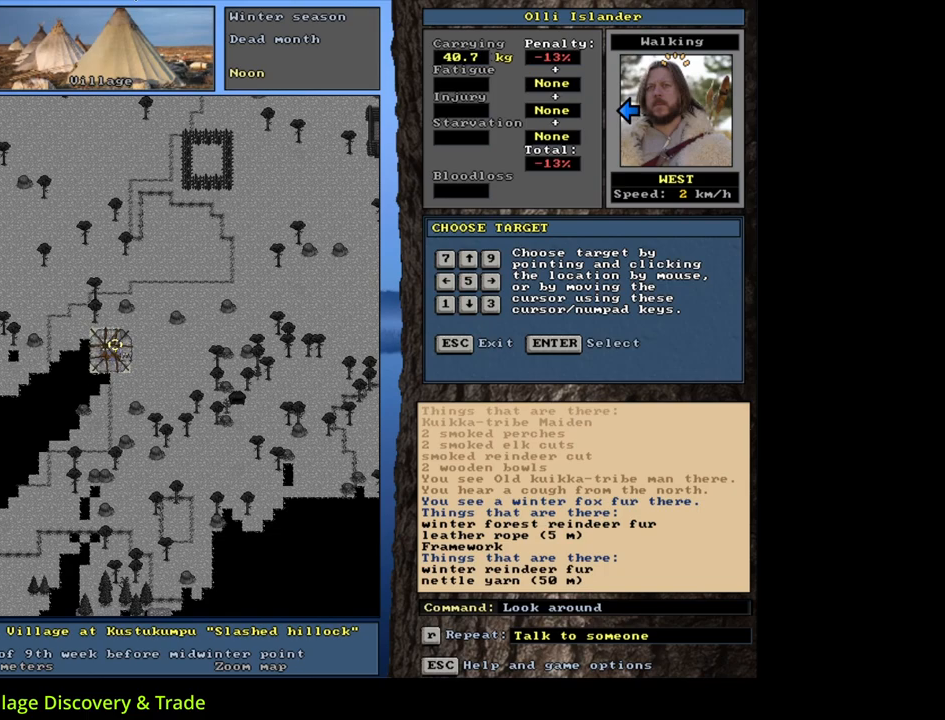
{"keys": [], "mouse": [], "events": []}
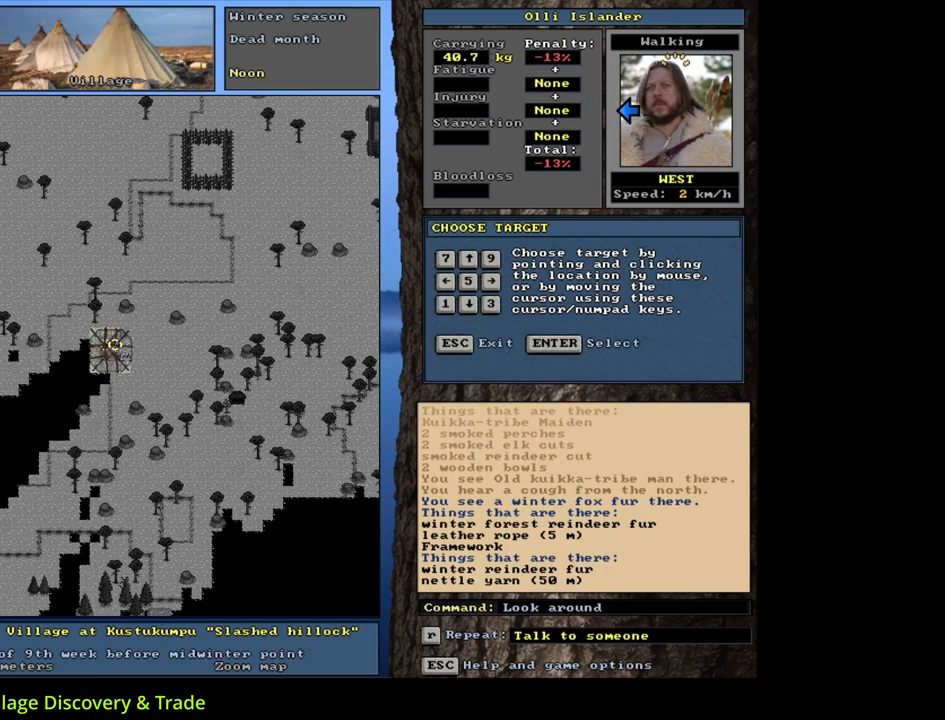
{"keys": [], "mouse": [], "events": []}
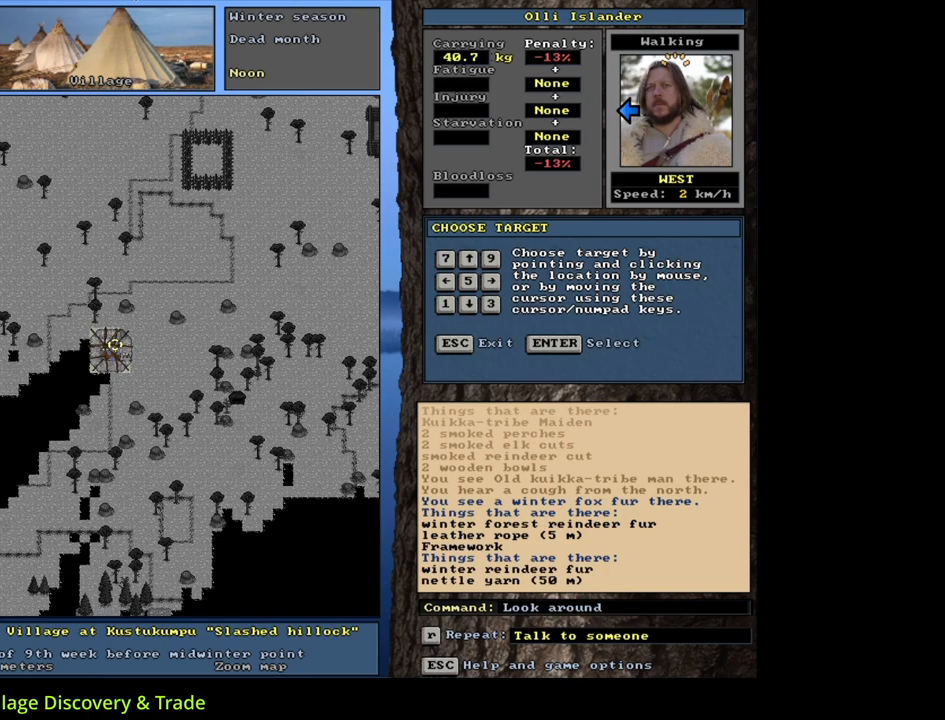
{"keys": [], "mouse": [], "events": []}
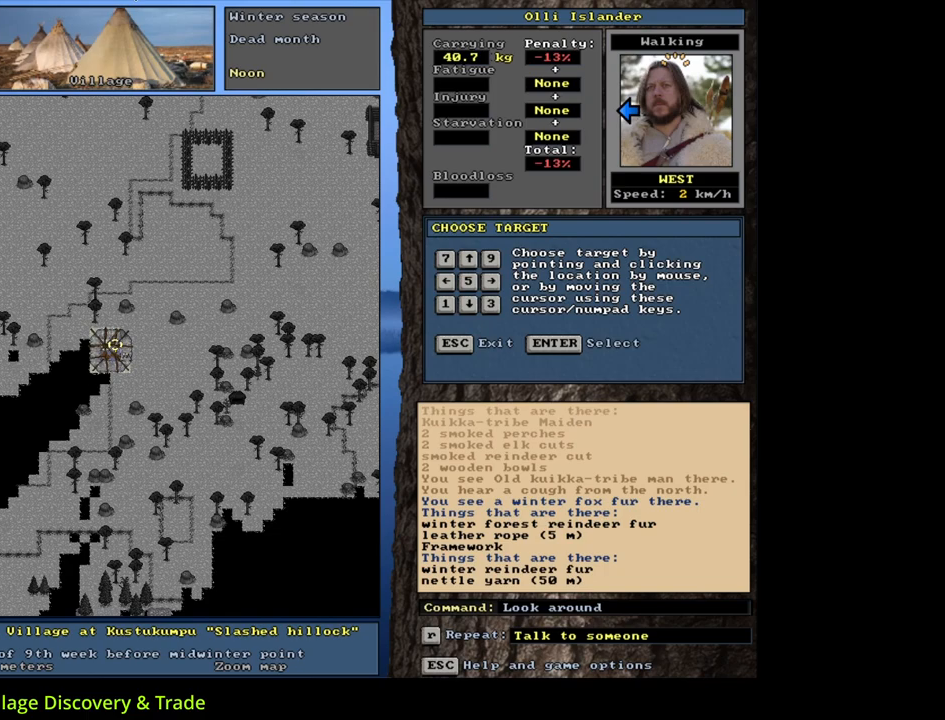
{"keys": [], "mouse": [], "events": []}
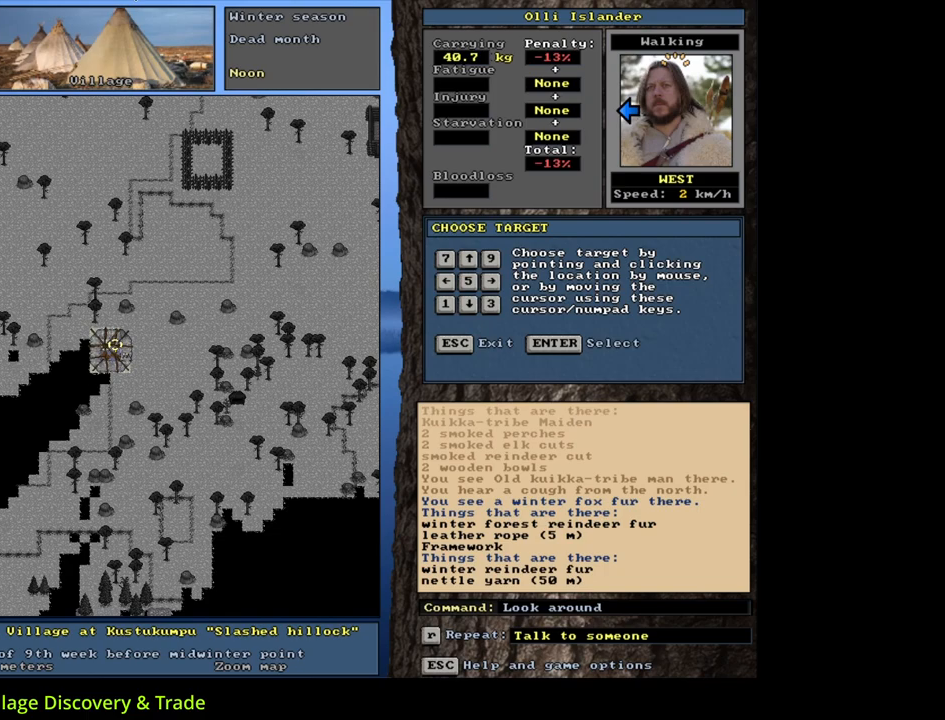
{"keys": [], "mouse": [], "events": []}
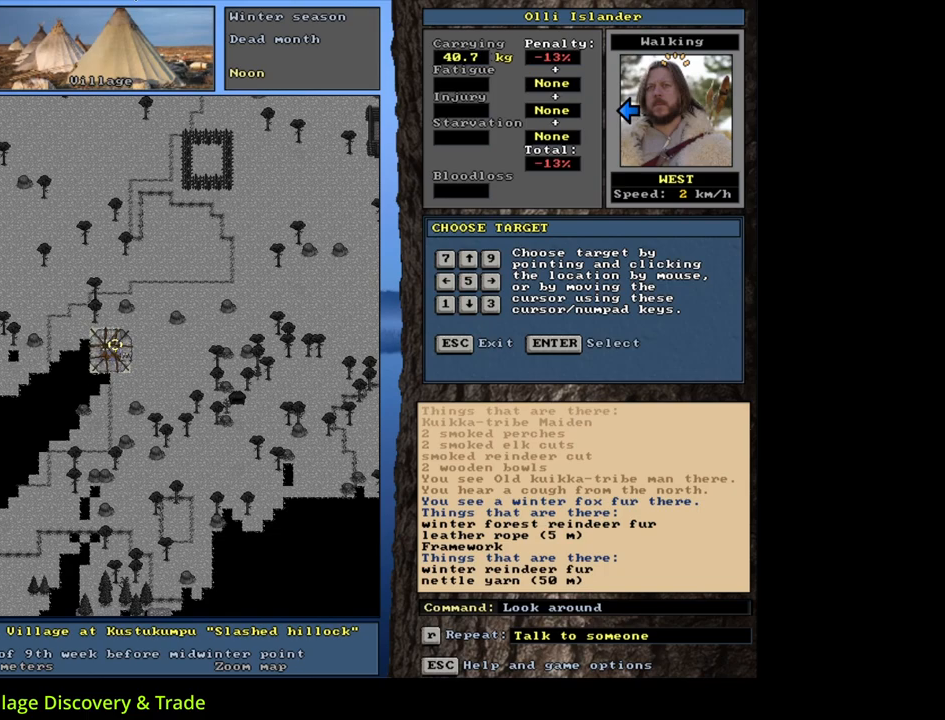
{"keys": [], "mouse": [], "events": [[333, "escape", "down"], [433, "escape", "up"]]}
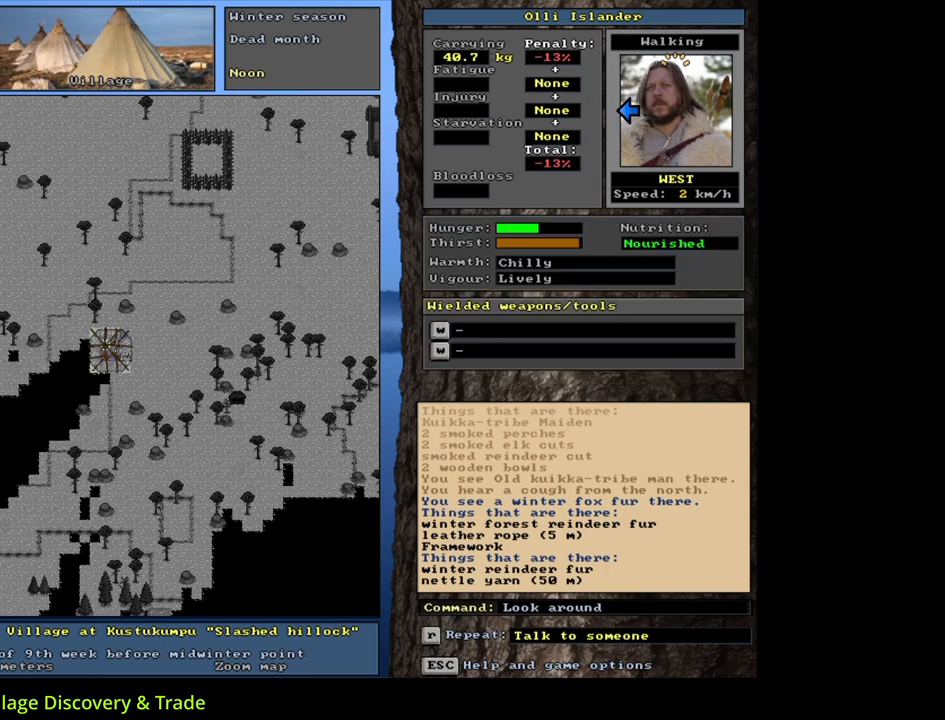
{"keys": ["ctrl_l"], "mouse": [], "events": [[183, "ctrl_l", "down"], [267, "num4", "down"], [367, "num4", "up"]]}
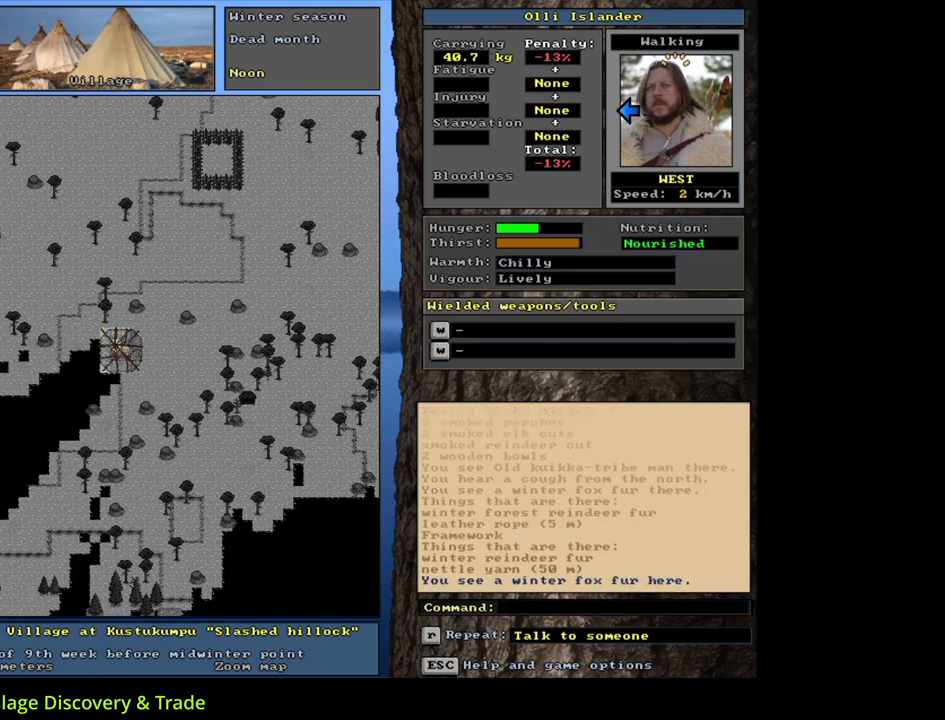
{"keys": ["ctrl_l"], "mouse": [], "events": [[417, "num4", "down"], [500, "num4", "up"]]}
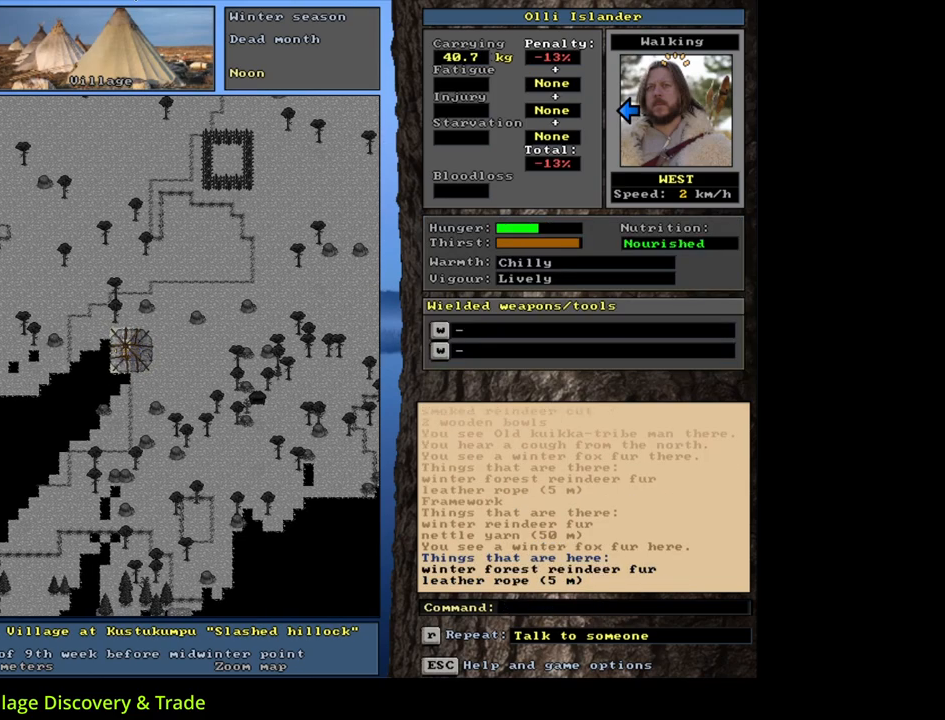
{"keys": [], "mouse": [], "events": [[67, "ctrl_l", "up"]]}
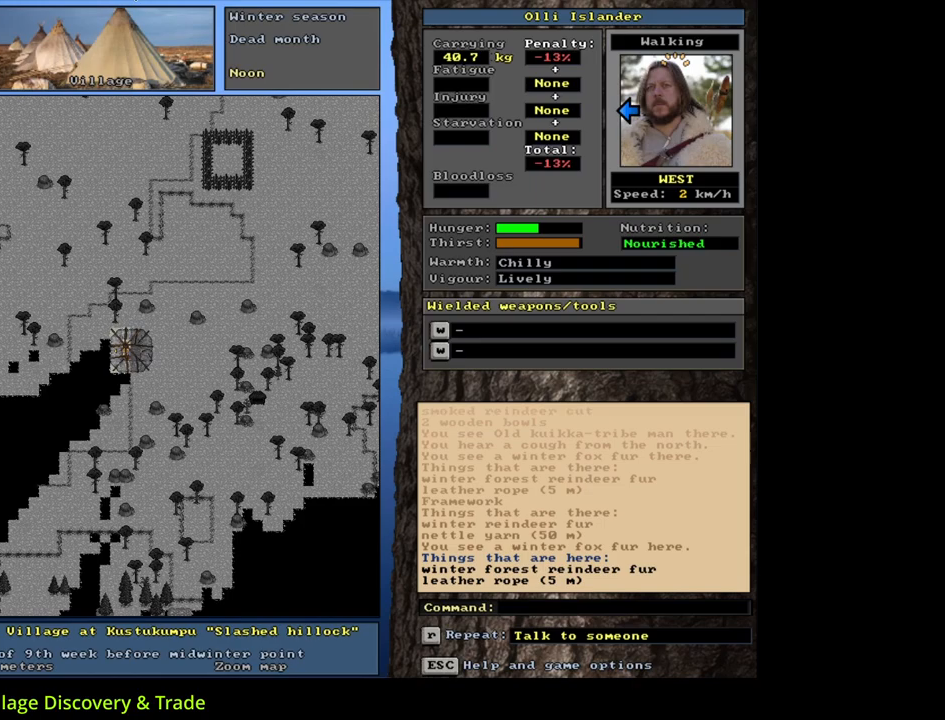
{"keys": [], "mouse": [], "events": []}
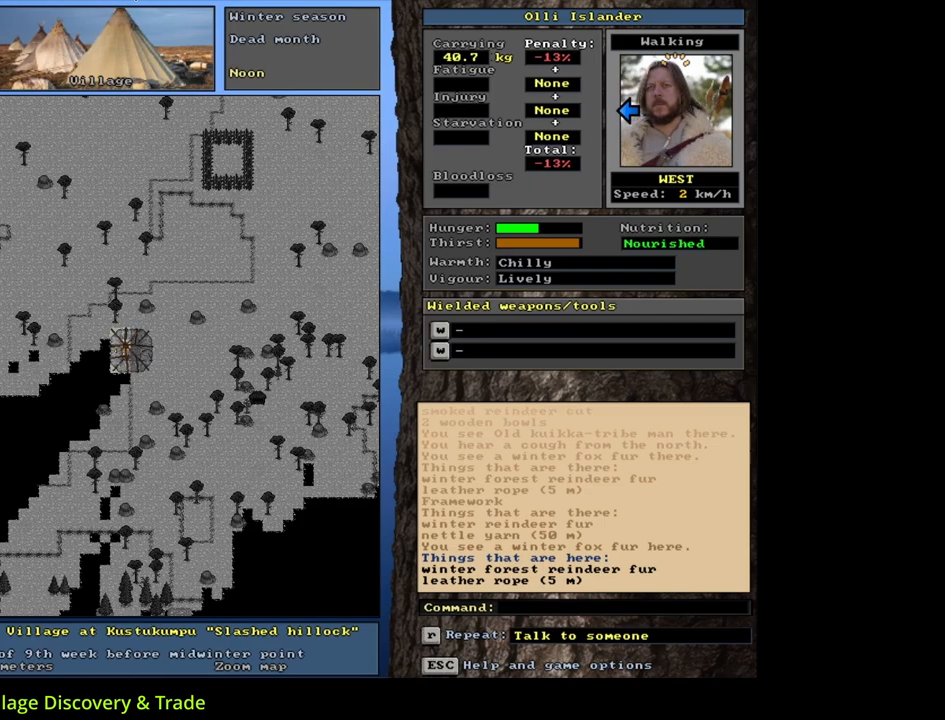
{"keys": [], "mouse": [], "events": [[67, "g", "down"], [150, "g", "up"]]}
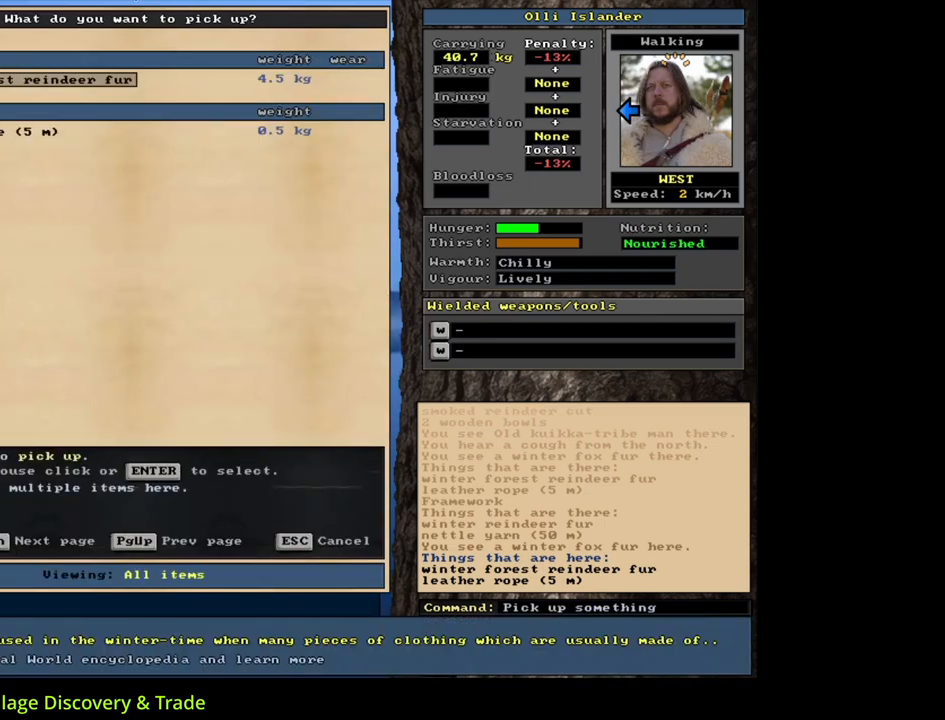
{"keys": [], "mouse": [], "events": []}
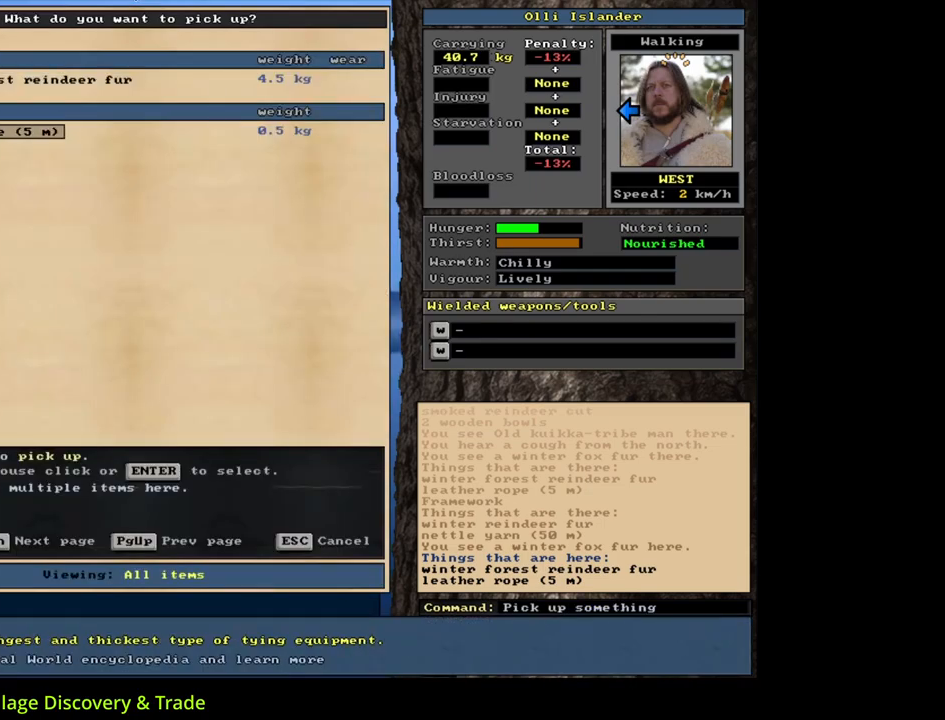
{"keys": [], "mouse": [], "events": [[183, "return", "down"], [267, "return", "up"]]}
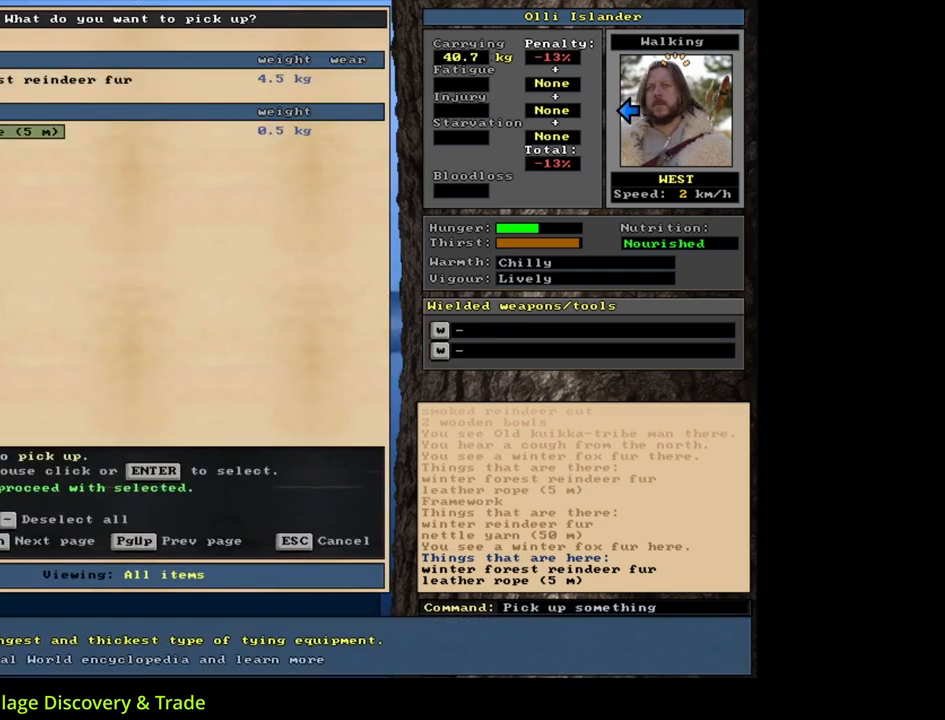
{"keys": [], "mouse": [], "events": []}
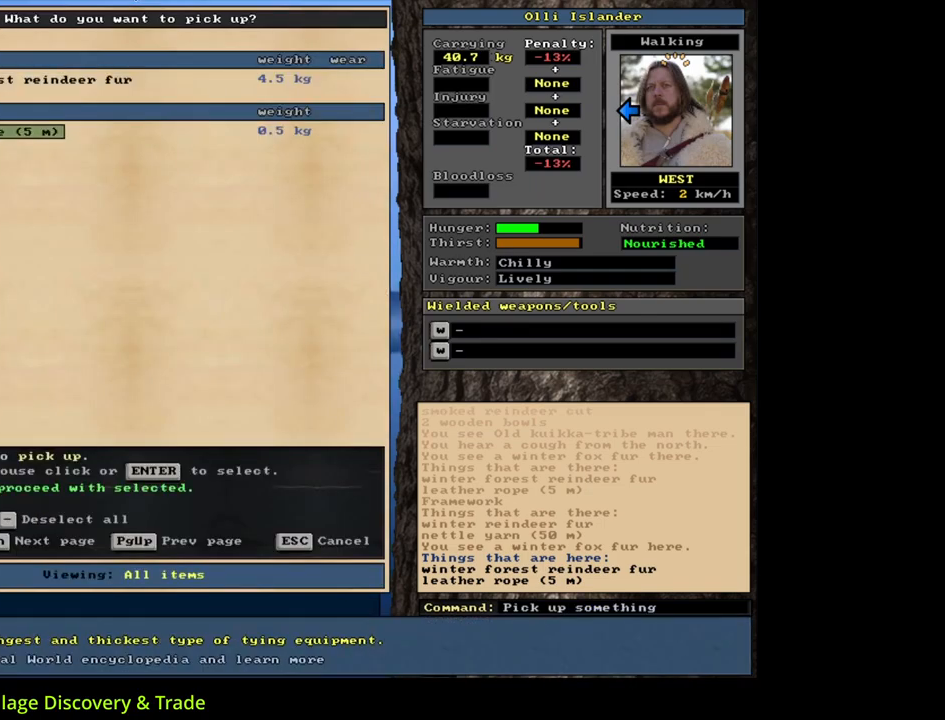
{"keys": [], "mouse": [], "events": []}
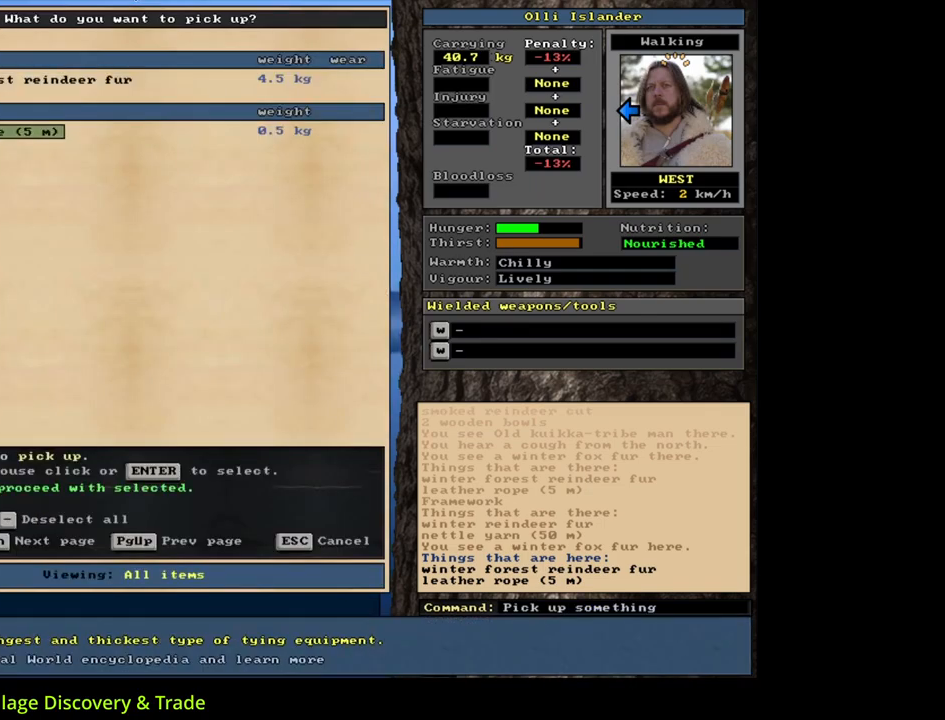
{"keys": [], "mouse": [], "events": [[367, "space", "down"], [433, "space", "up"]]}